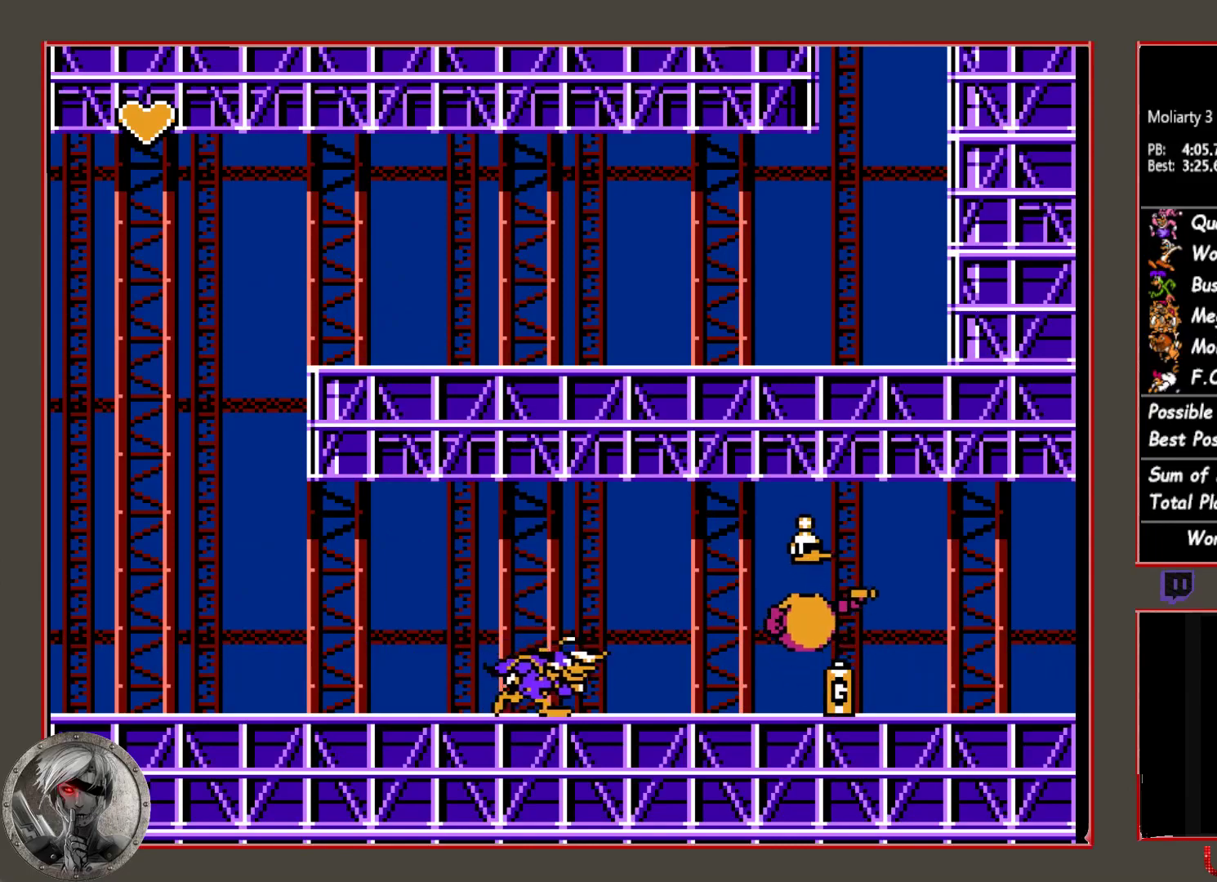
Gameplay with a controller (PlayStation layout); each line is a JSON object with the inputs held at the frame after it. "button_events" lists button changes between this image and that frame as [ms after this image, input, new state], when the widget could be followed in between (sticks are given only as held states). Not read: L3 R3 left_stick right_stick.
{"buttons": ["DPAD_RIGHT"], "button_events": []}
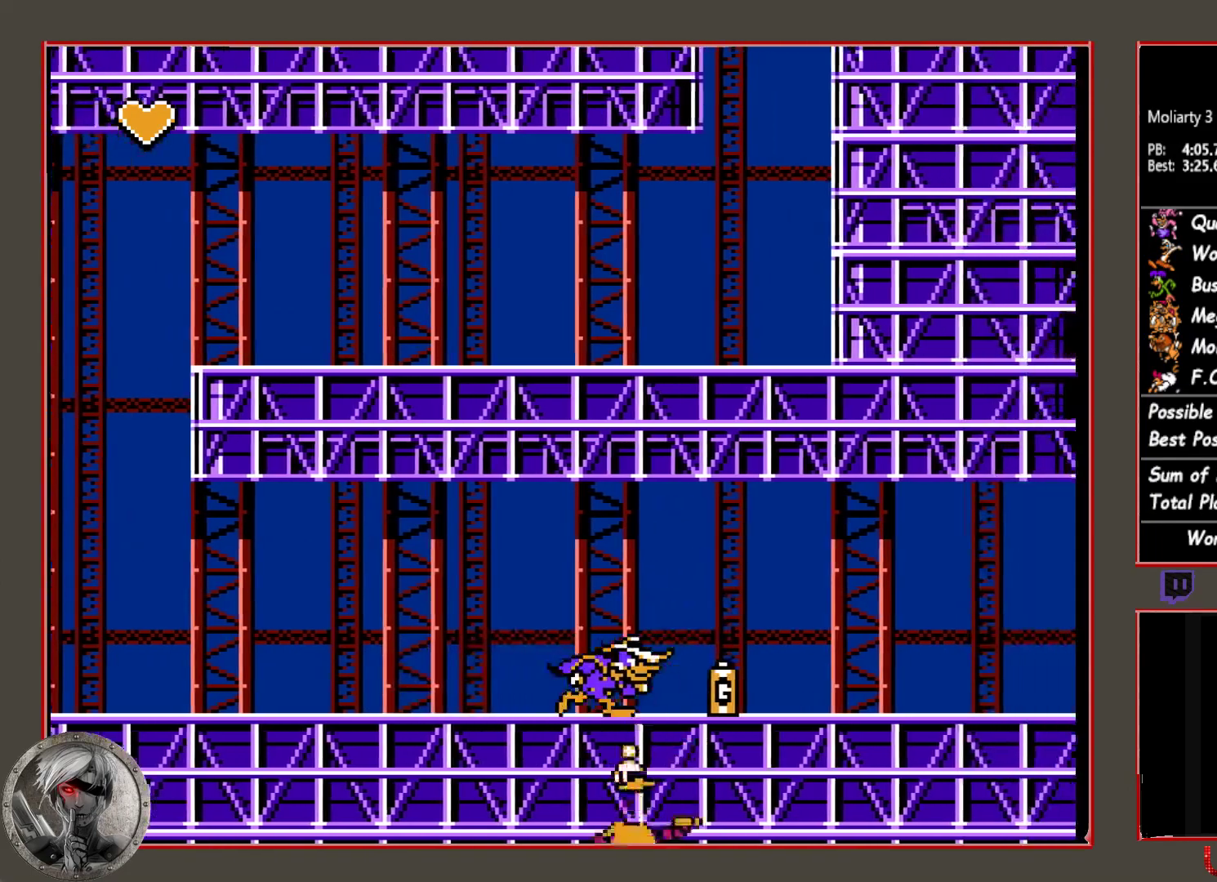
{"buttons": ["DPAD_RIGHT"], "button_events": []}
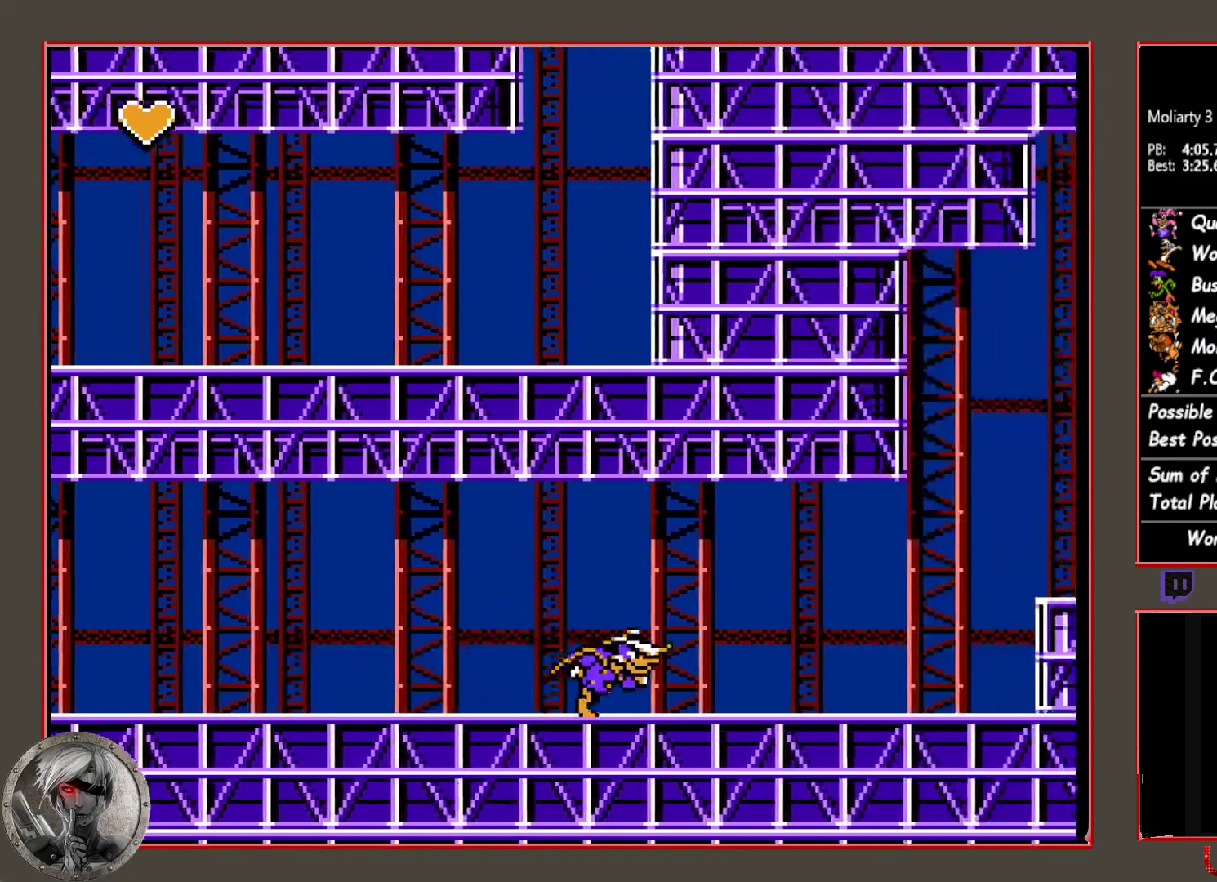
{"buttons": ["DPAD_RIGHT"], "button_events": []}
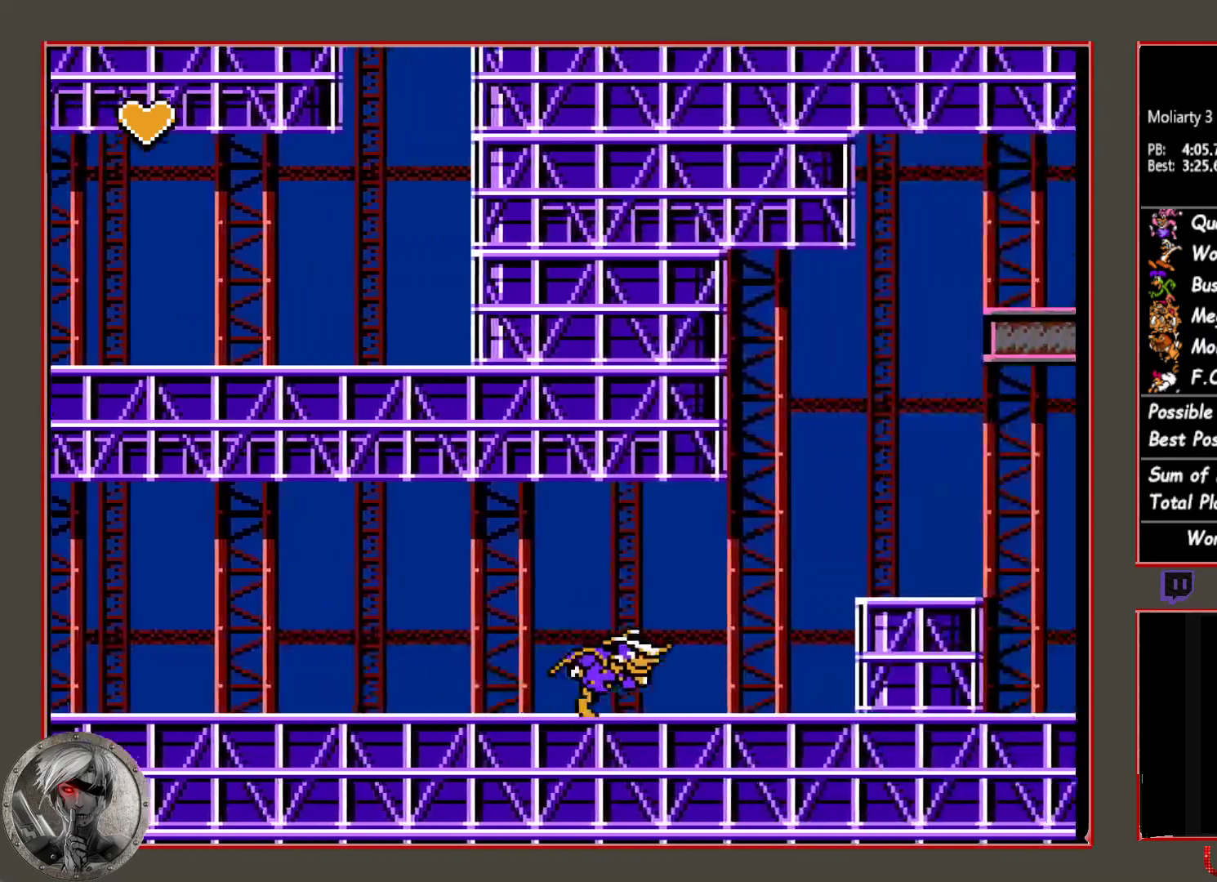
{"buttons": ["CIRCLE", "DPAD_RIGHT"], "button_events": [[450, "CIRCLE", "down"]]}
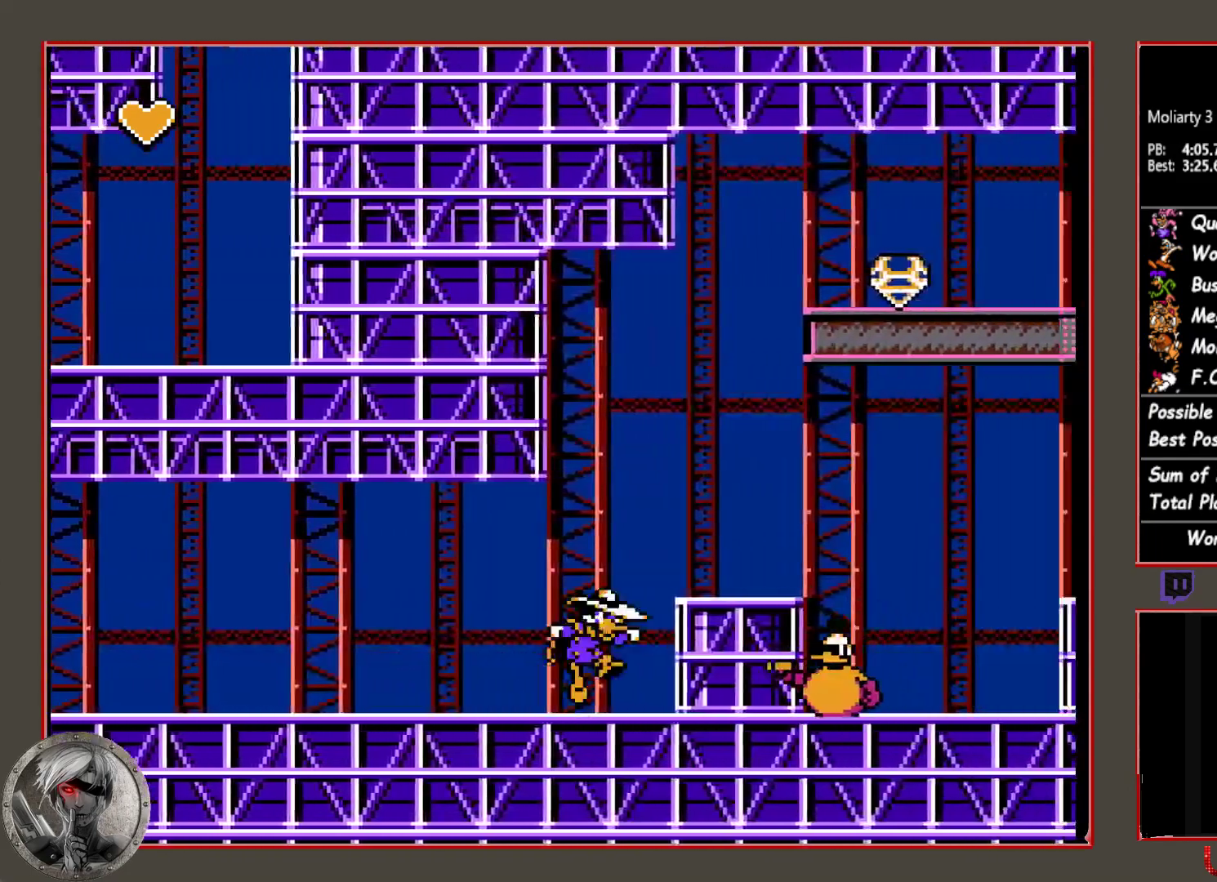
{"buttons": ["DPAD_RIGHT"], "button_events": [[250, "CIRCLE", "up"]]}
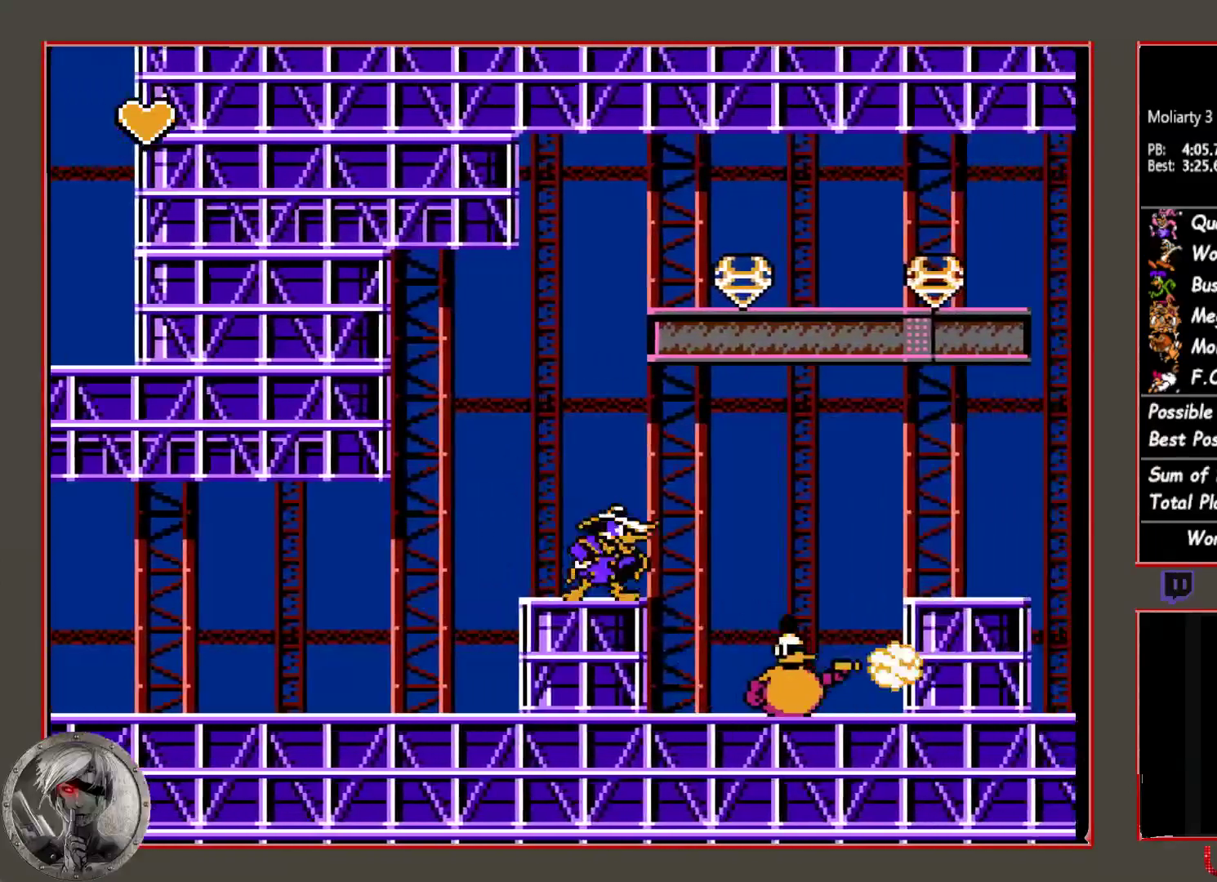
{"buttons": [], "button_events": [[333, "DPAD_RIGHT", "up"], [433, "CROSS", "down"], [483, "CROSS", "up"]]}
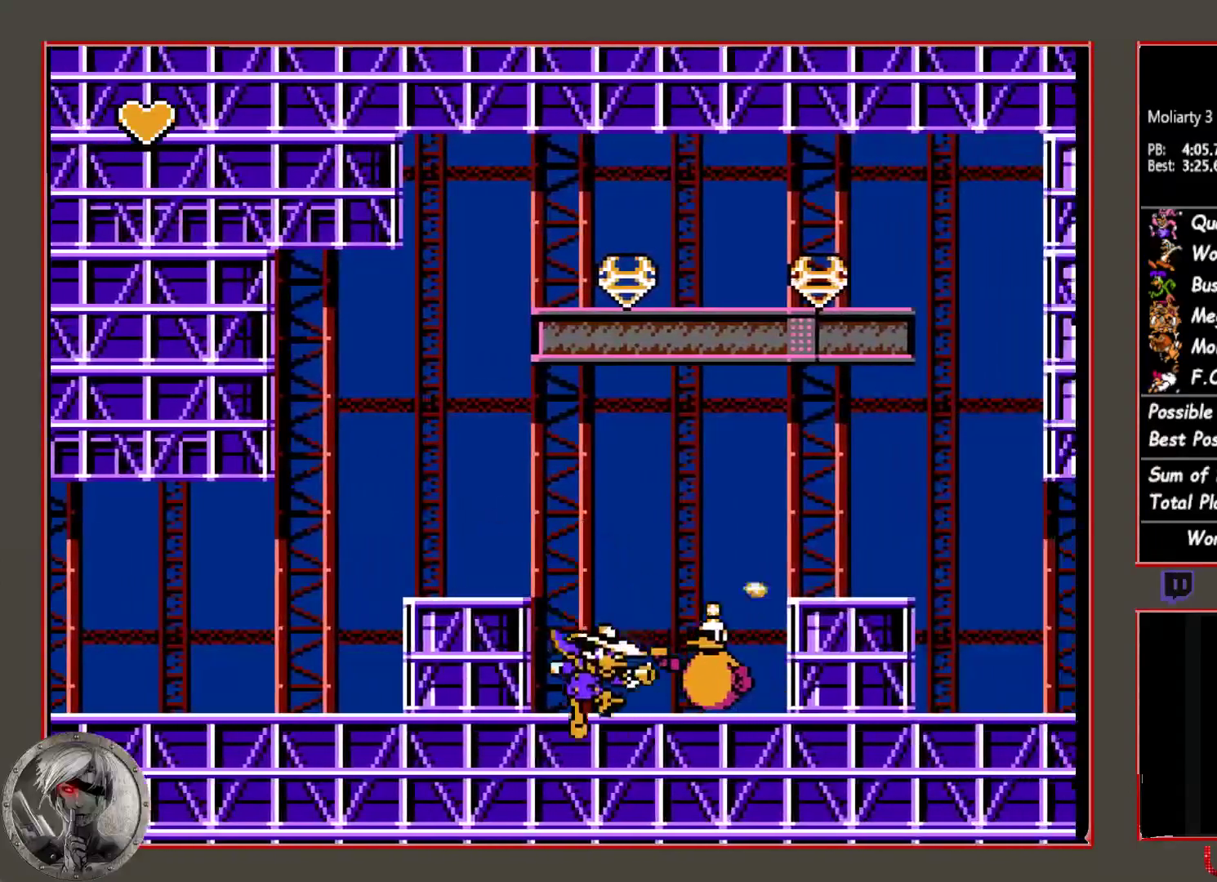
{"buttons": [], "button_events": [[83, "CROSS", "down"], [183, "CROSS", "up"], [217, "CIRCLE", "down"], [283, "CROSS", "down"], [350, "CIRCLE", "up"], [383, "CROSS", "up"]]}
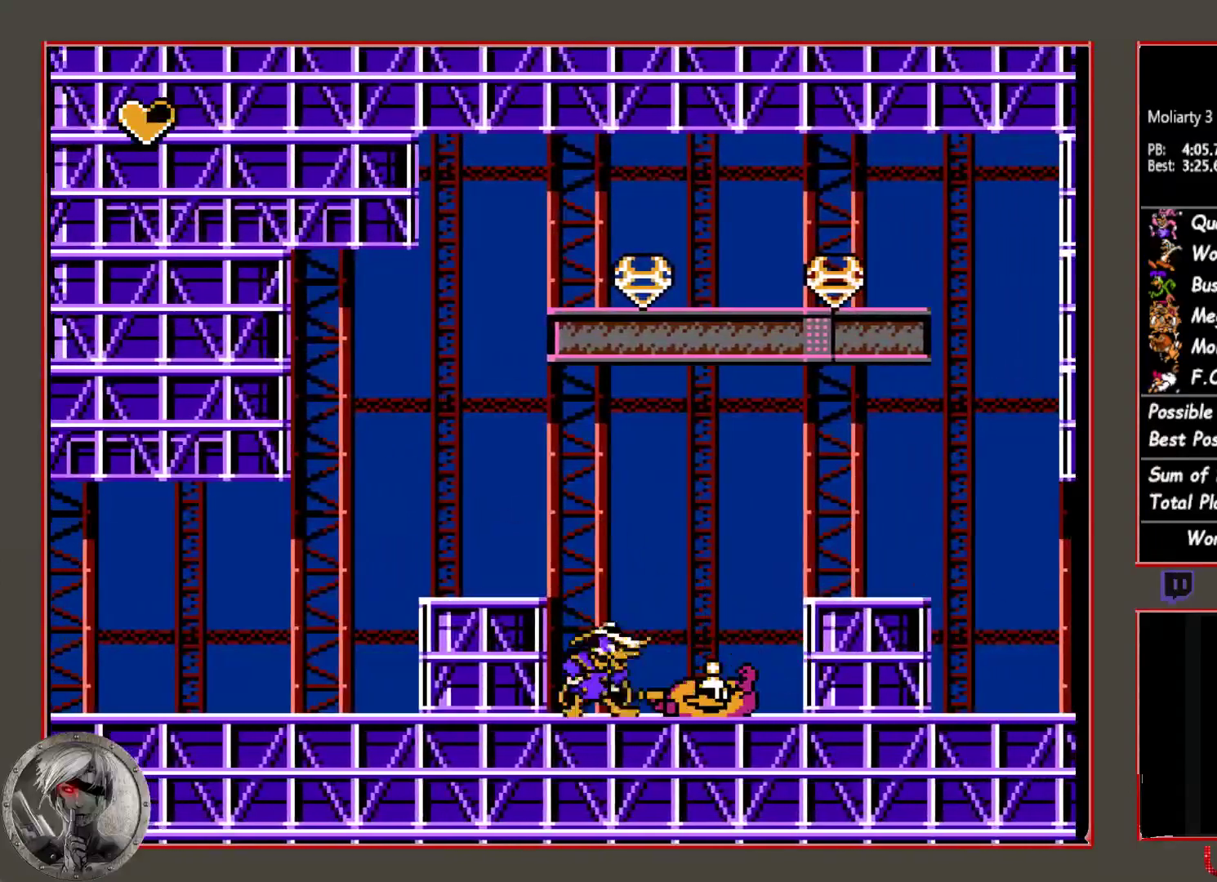
{"buttons": ["CIRCLE", "DPAD_RIGHT"], "button_events": [[17, "CIRCLE", "down"], [83, "CROSS", "down"], [117, "CIRCLE", "up"], [150, "CROSS", "up"], [367, "DPAD_RIGHT", "down"], [383, "CIRCLE", "down"]]}
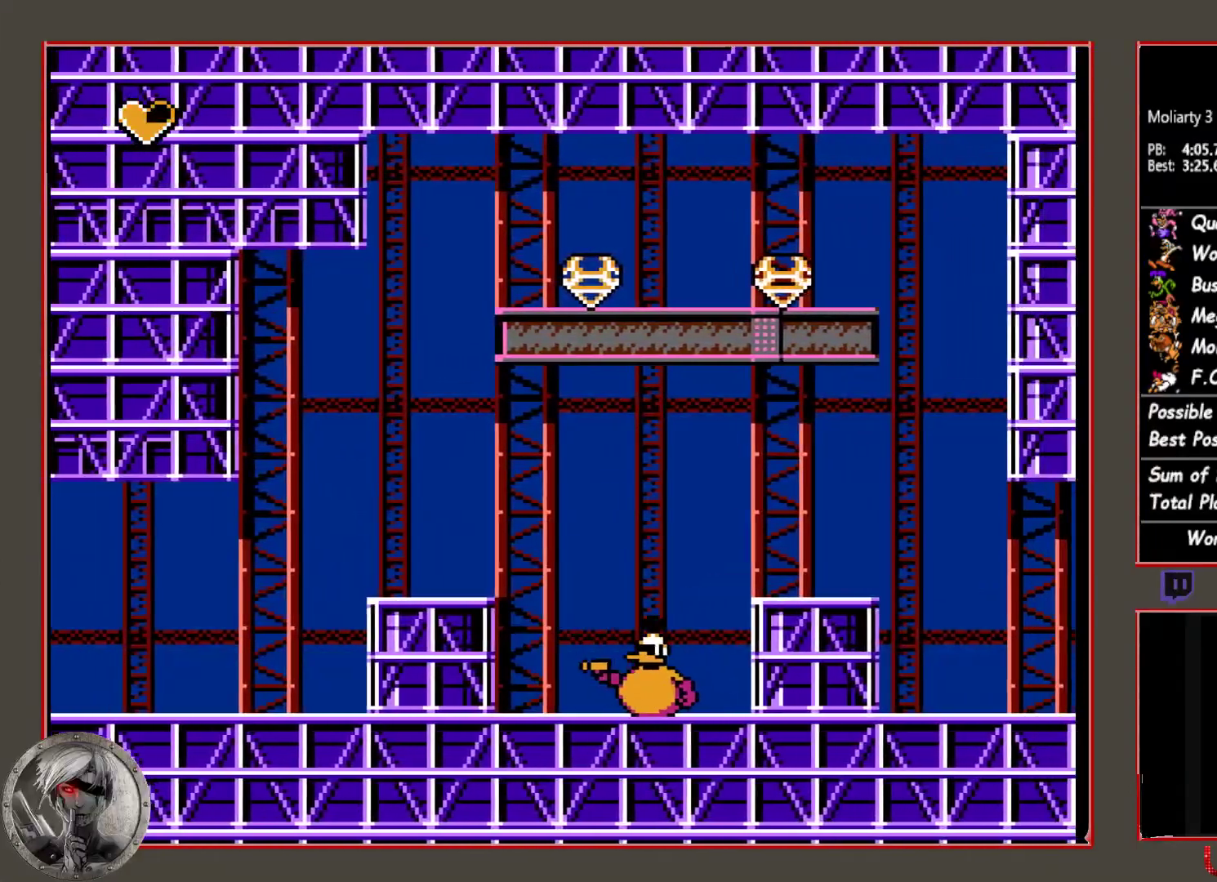
{"buttons": ["DPAD_RIGHT"], "button_events": [[350, "CIRCLE", "up"]]}
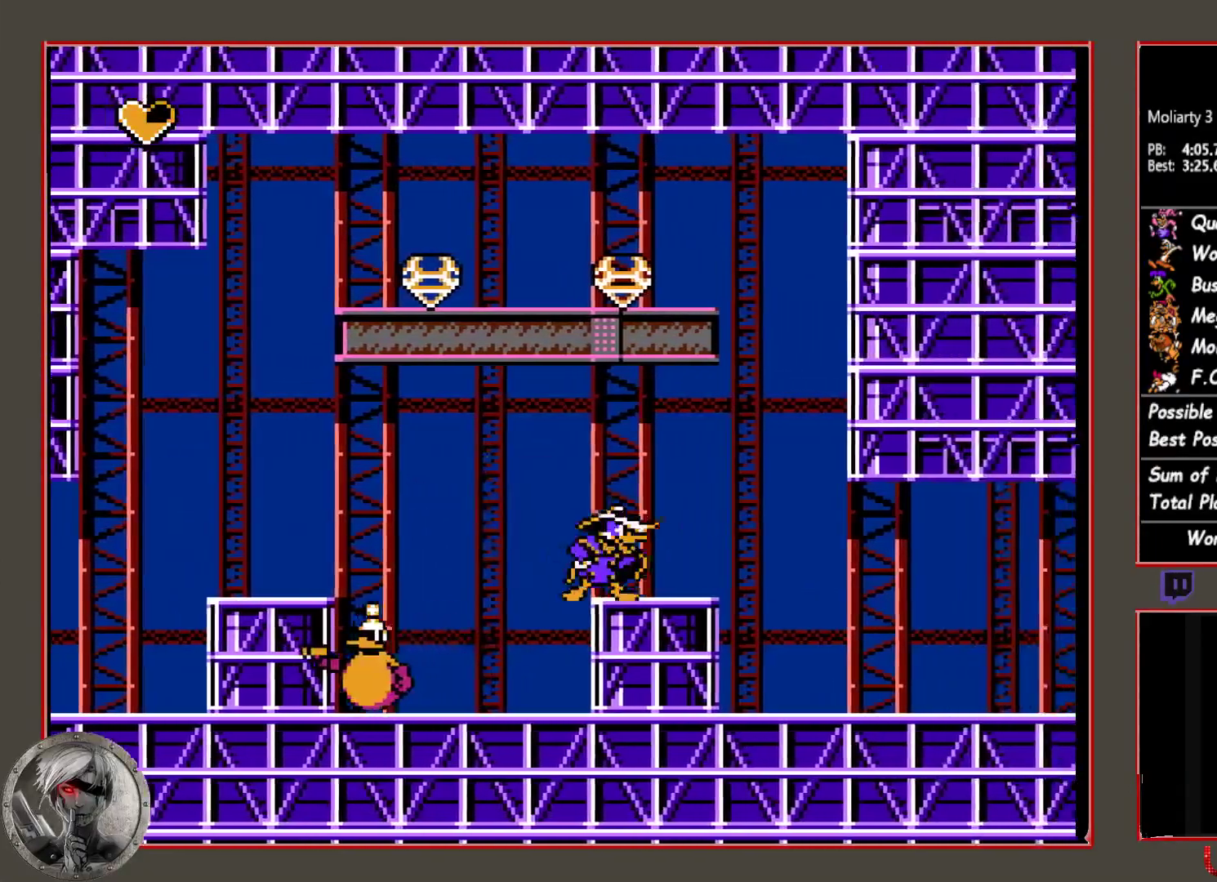
{"buttons": ["DPAD_RIGHT"], "button_events": []}
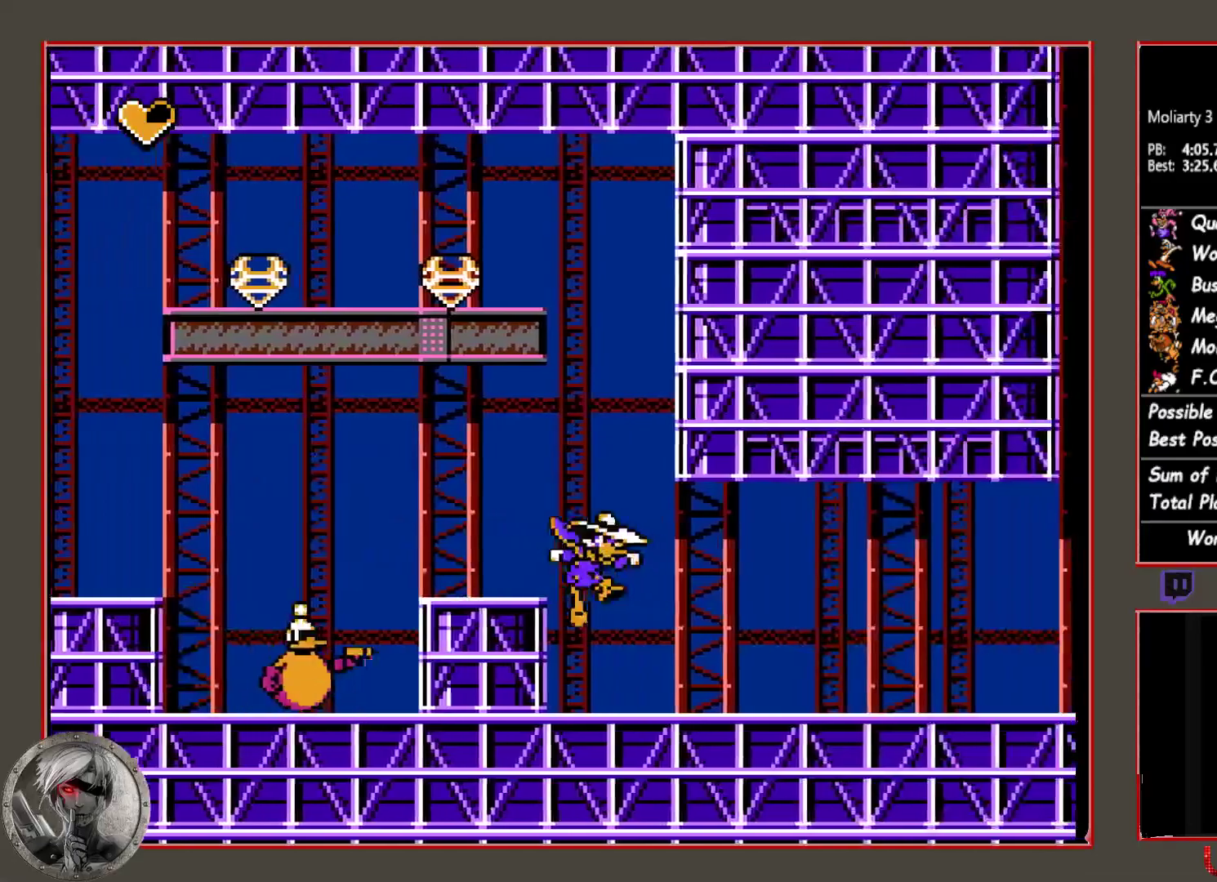
{"buttons": ["DPAD_RIGHT"], "button_events": []}
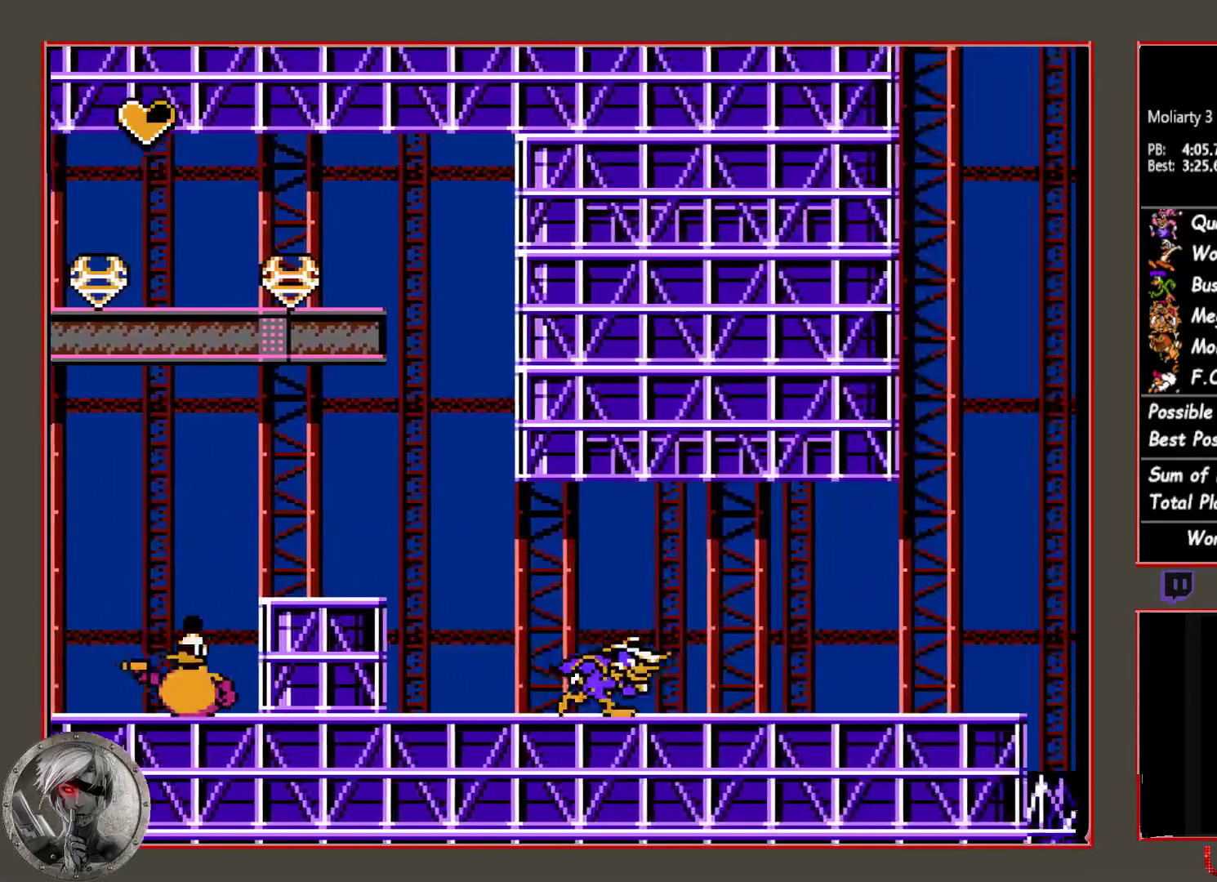
{"buttons": ["DPAD_RIGHT"], "button_events": []}
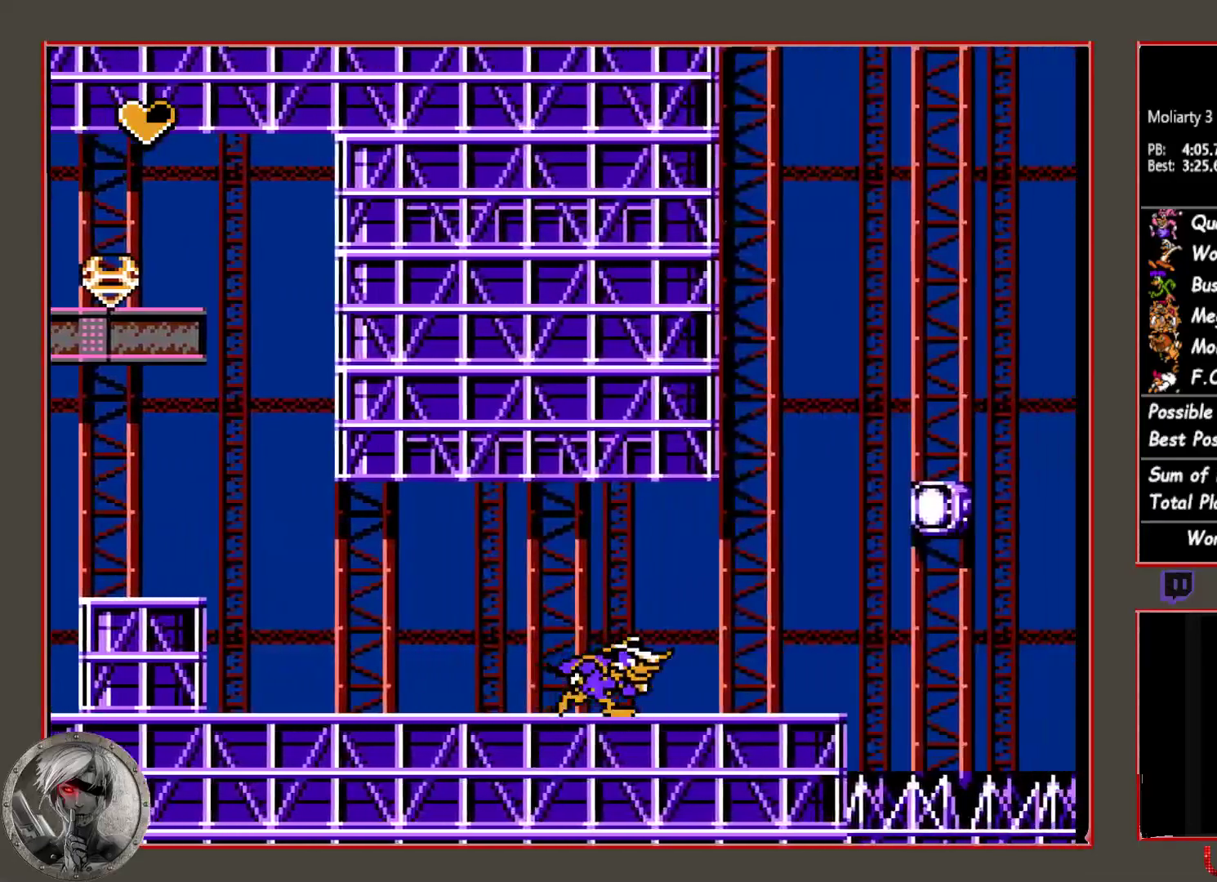
{"buttons": ["CIRCLE", "DPAD_RIGHT"], "button_events": [[450, "CIRCLE", "down"]]}
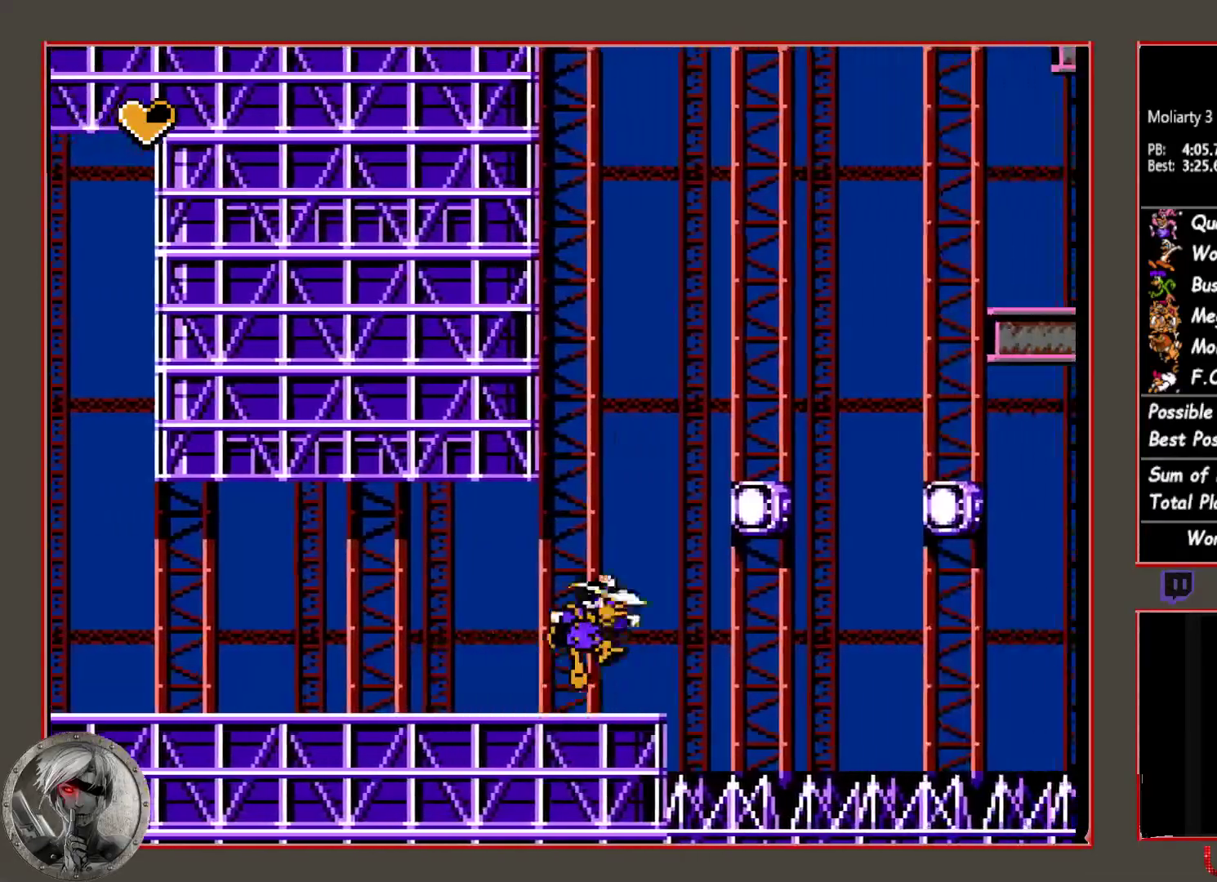
{"buttons": [], "button_events": [[400, "CIRCLE", "up"], [467, "DPAD_RIGHT", "up"]]}
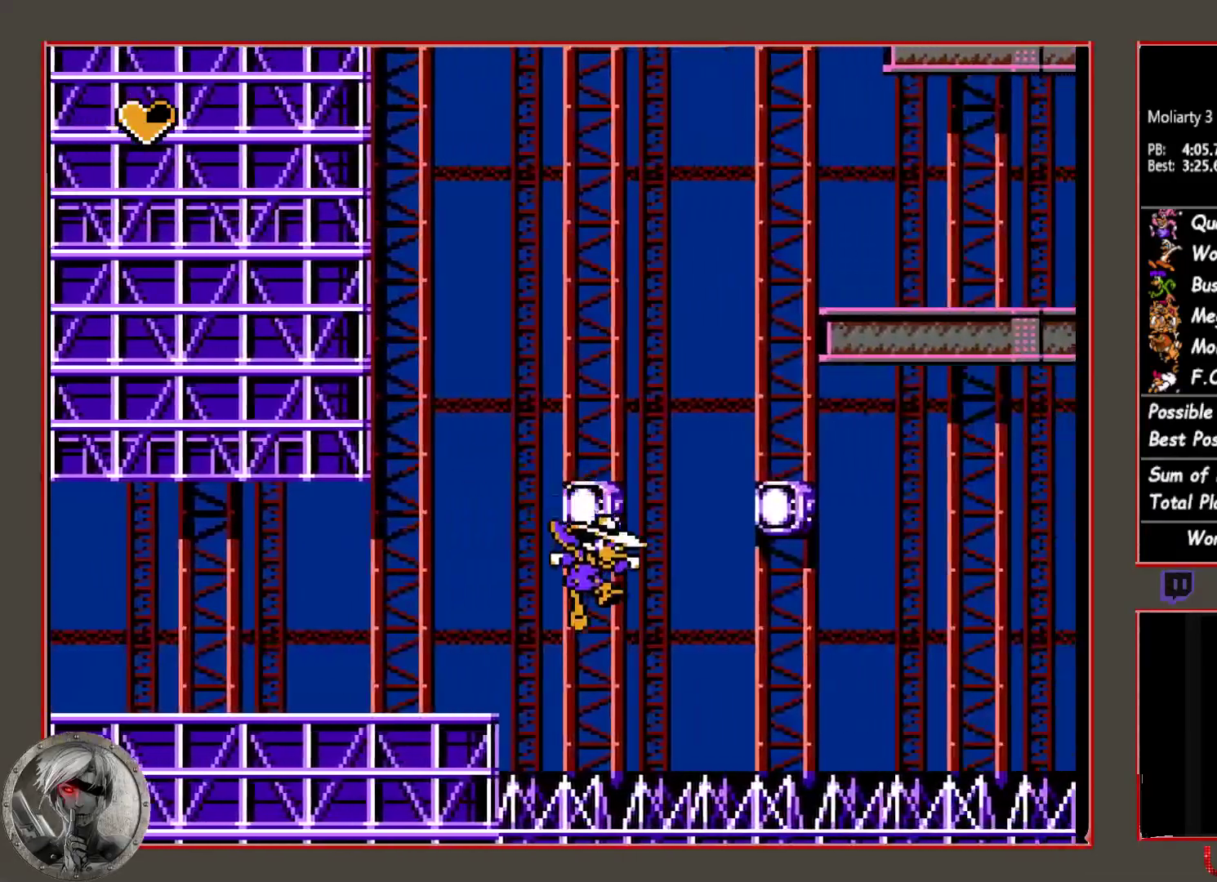
{"buttons": ["DPAD_RIGHT"], "button_events": [[33, "CIRCLE", "down"], [67, "DPAD_RIGHT", "down"], [317, "CIRCLE", "up"]]}
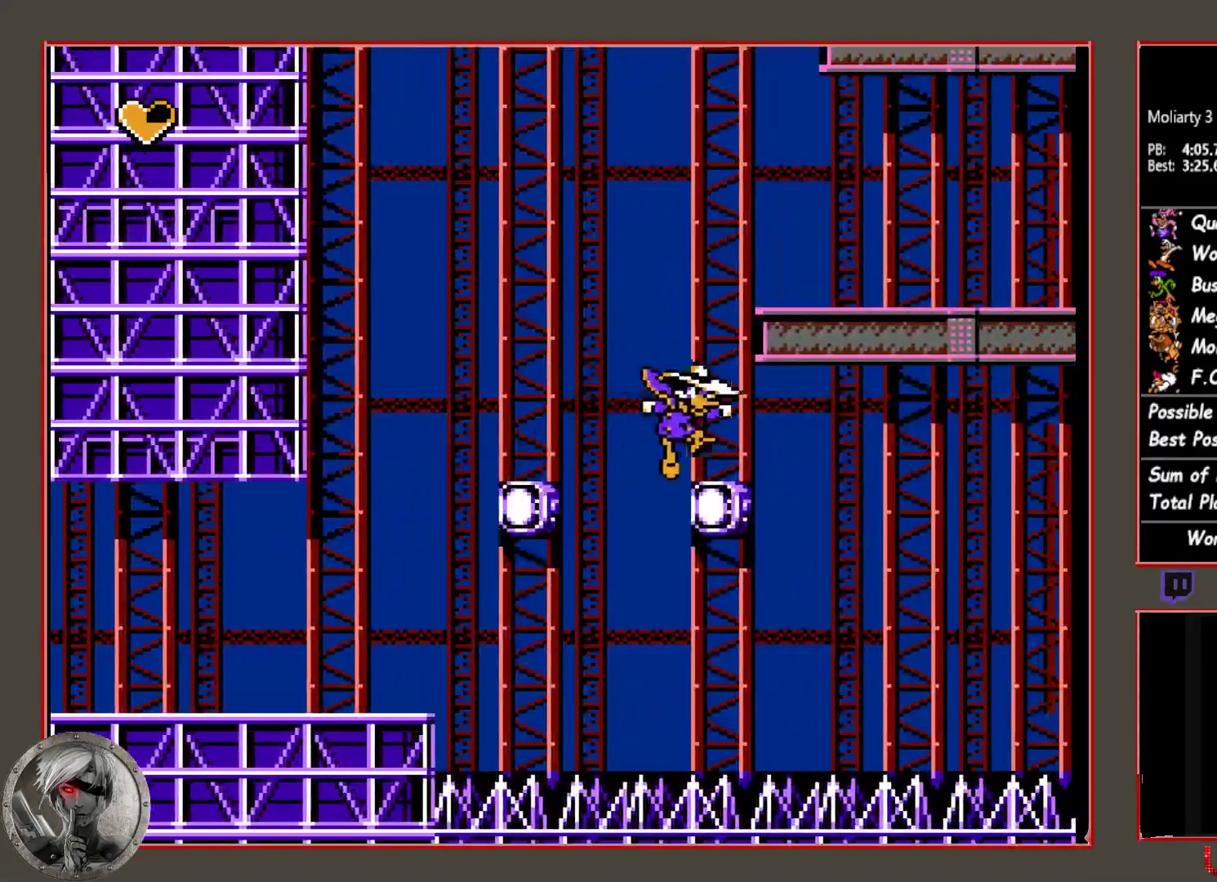
{"buttons": ["CIRCLE", "DPAD_RIGHT"], "button_events": [[117, "DPAD_RIGHT", "up"], [250, "CIRCLE", "down"], [317, "DPAD_RIGHT", "down"]]}
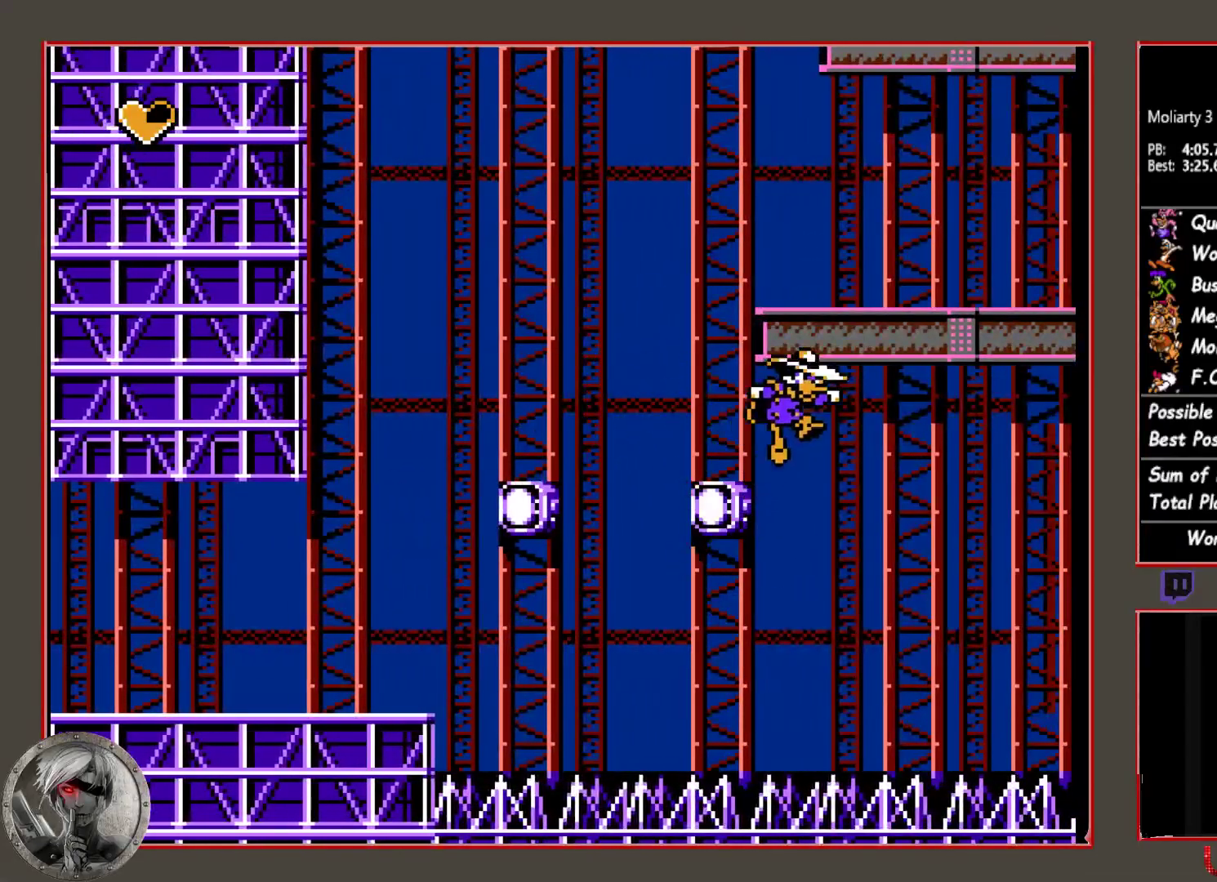
{"buttons": ["DPAD_RIGHT"], "button_events": [[17, "DPAD_RIGHT", "up"], [33, "CIRCLE", "up"], [100, "CIRCLE", "down"], [300, "CIRCLE", "up"], [433, "DPAD_RIGHT", "down"]]}
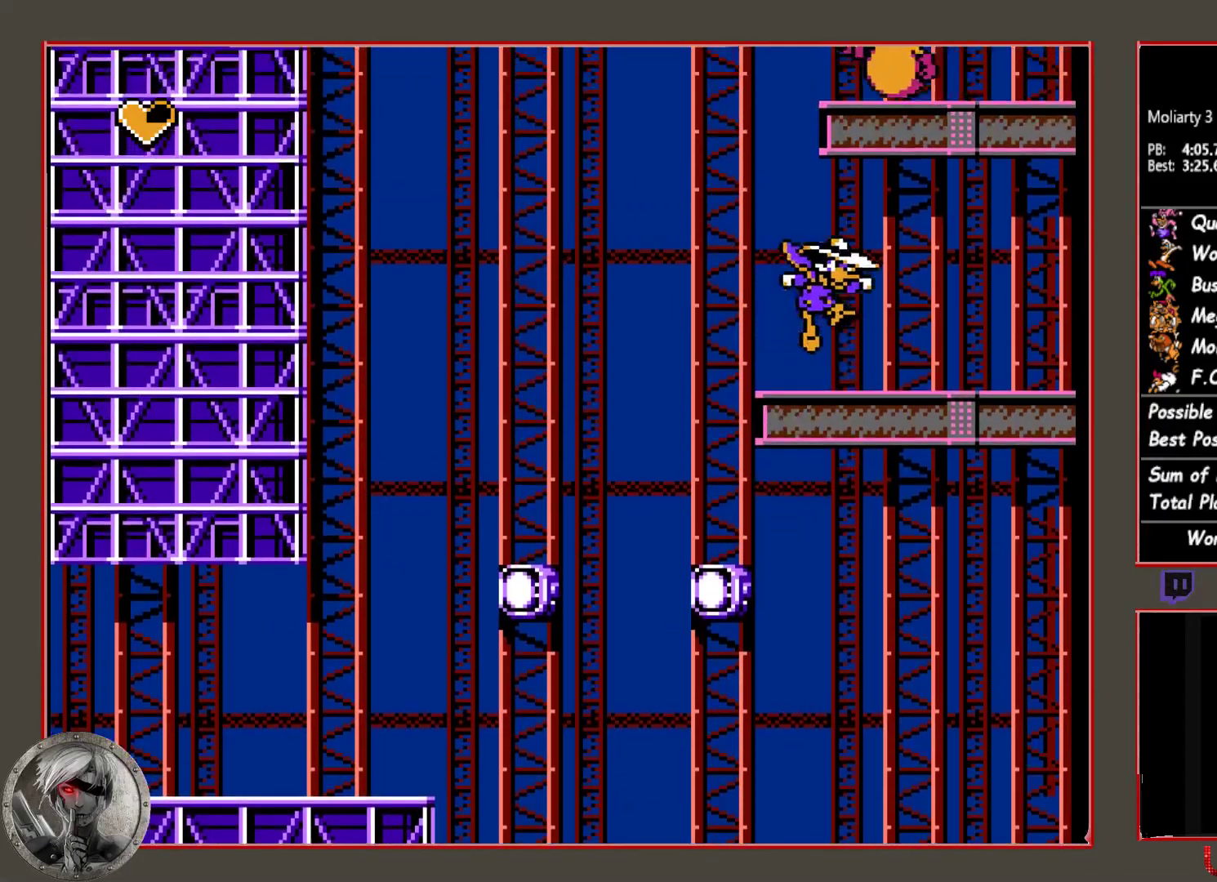
{"buttons": ["CIRCLE"], "button_events": [[50, "DPAD_RIGHT", "up"], [150, "CIRCLE", "down"], [400, "CIRCLE", "up"], [467, "CIRCLE", "down"]]}
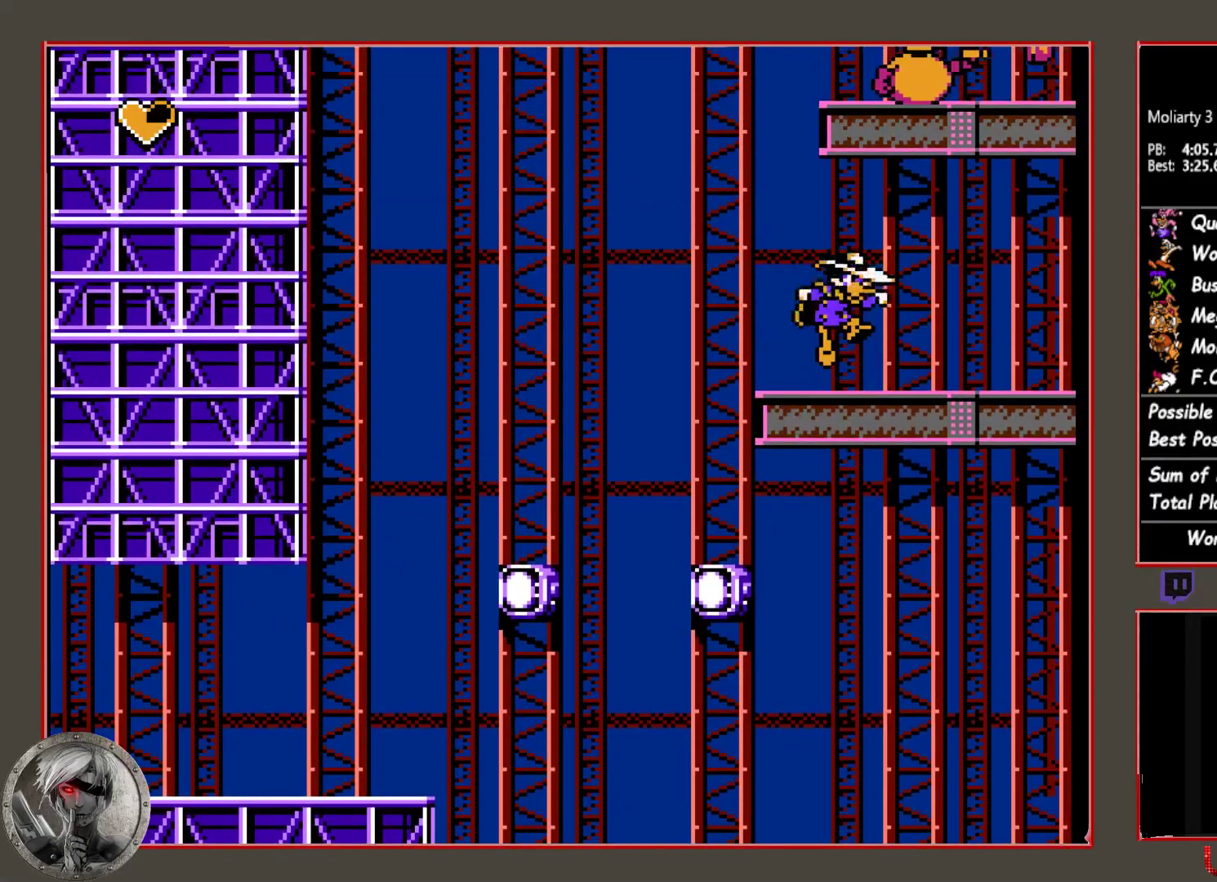
{"buttons": ["CIRCLE"], "button_events": [[233, "CIRCLE", "up"], [317, "CIRCLE", "down"]]}
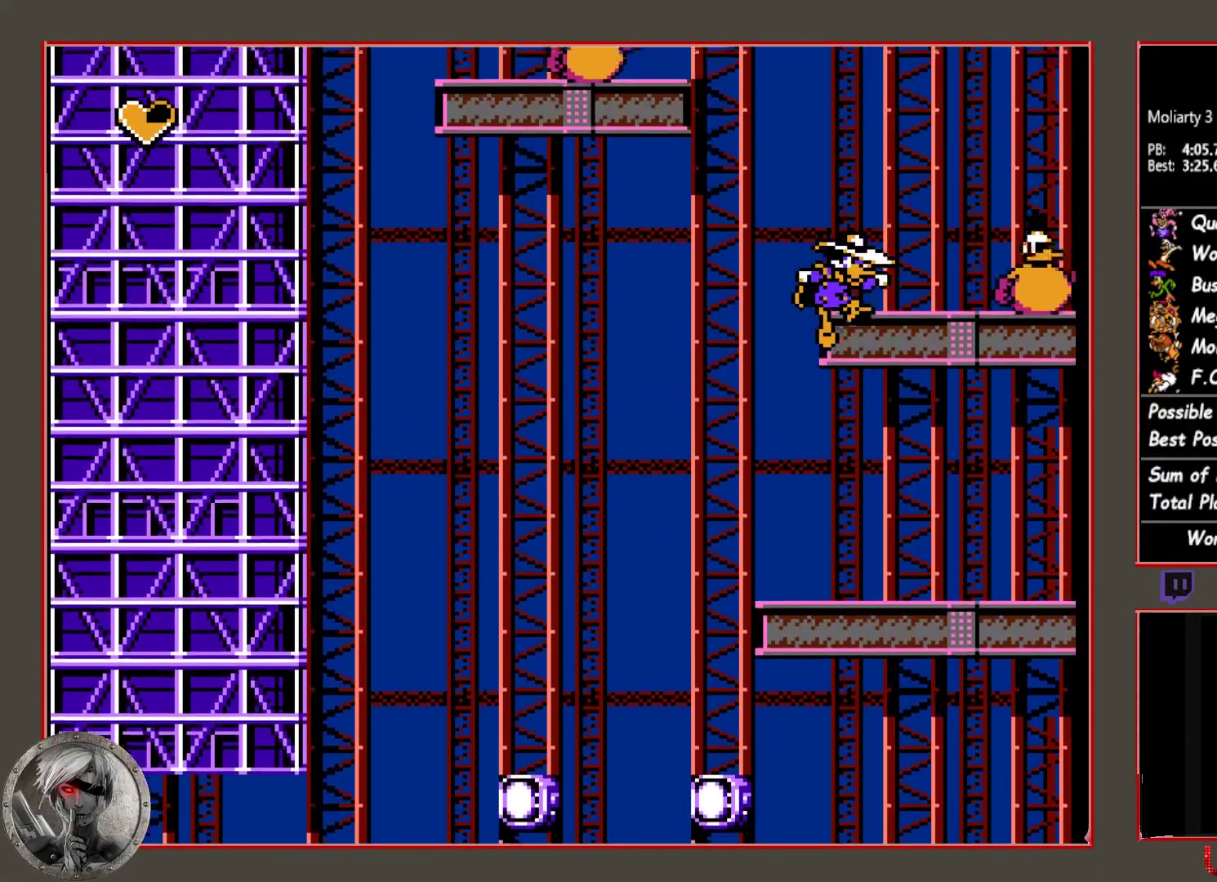
{"buttons": [], "button_events": [[50, "CIRCLE", "up"], [50, "CROSS", "down"], [133, "CROSS", "up"], [333, "CIRCLE", "down"], [383, "CROSS", "down"], [400, "CIRCLE", "up"], [433, "CROSS", "up"]]}
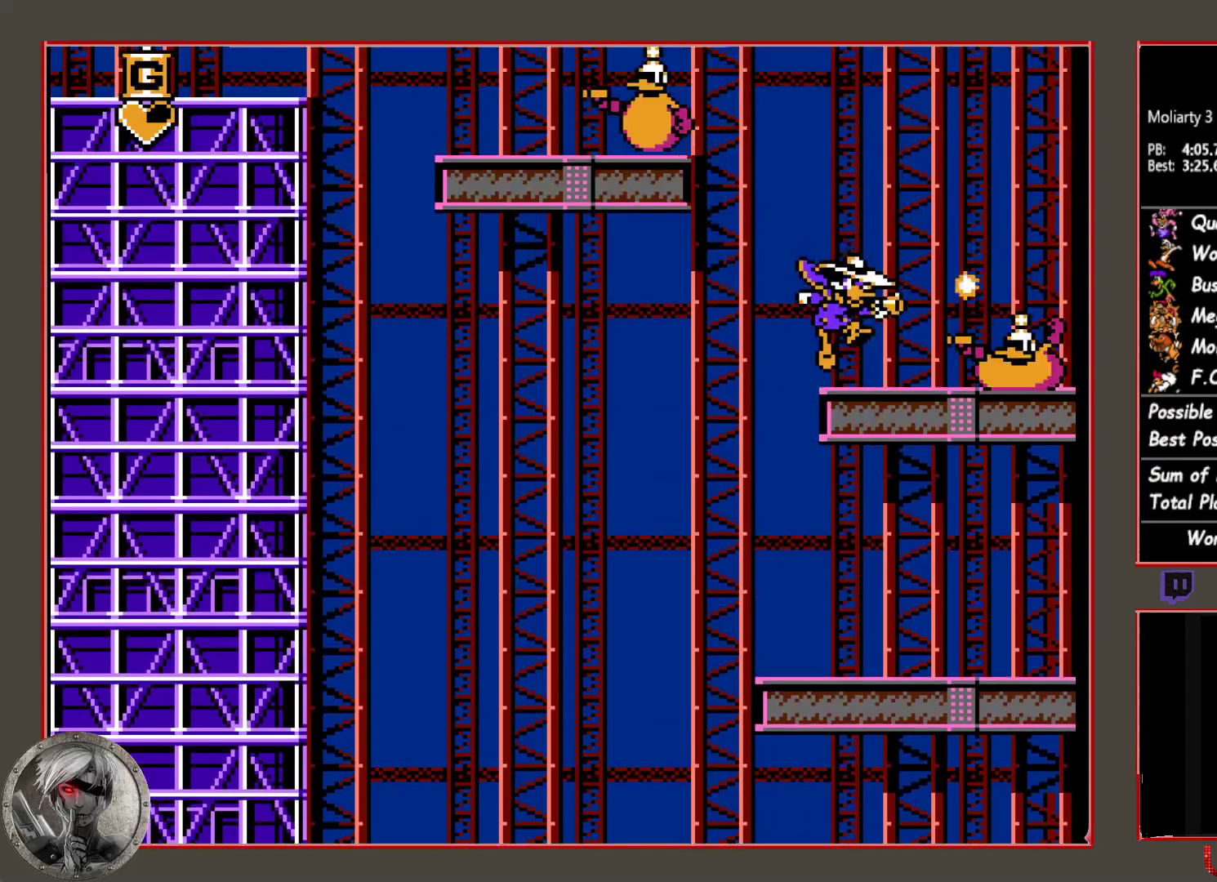
{"buttons": [], "button_events": [[183, "CIRCLE", "down"], [217, "CROSS", "down"], [250, "CIRCLE", "up"], [267, "CROSS", "up"]]}
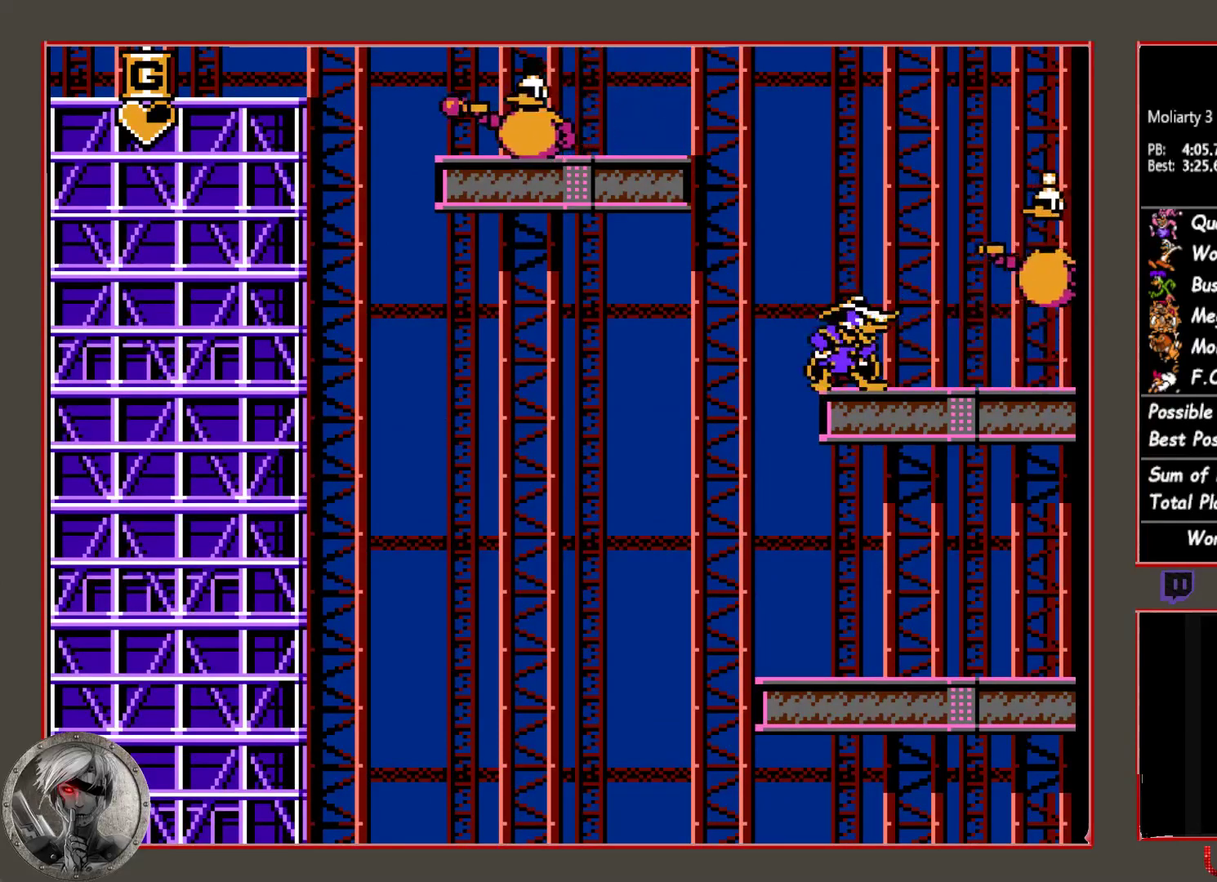
{"buttons": ["CIRCLE", "DPAD_LEFT"], "button_events": [[17, "DPAD_LEFT", "down"], [117, "CIRCLE", "down"]]}
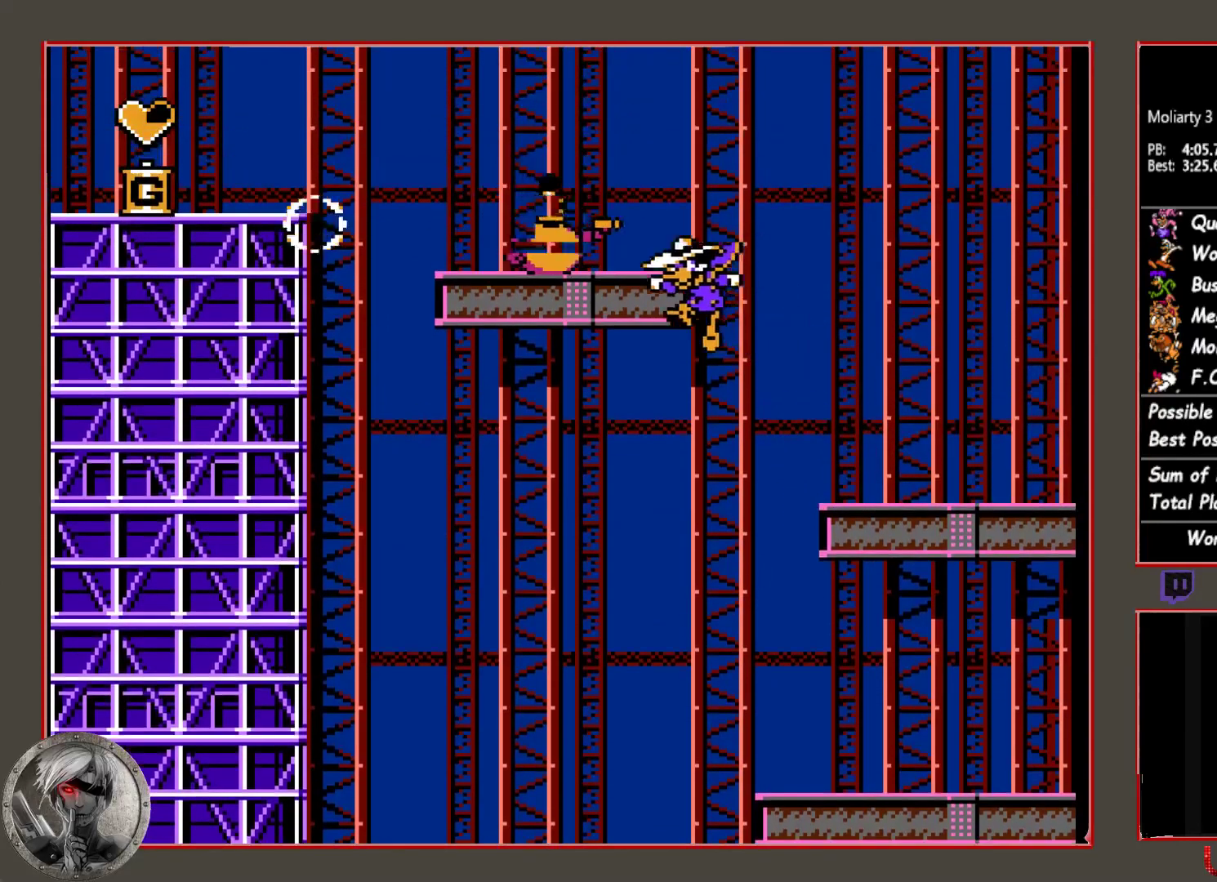
{"buttons": [], "button_events": [[17, "CIRCLE", "up"], [133, "DPAD_LEFT", "up"]]}
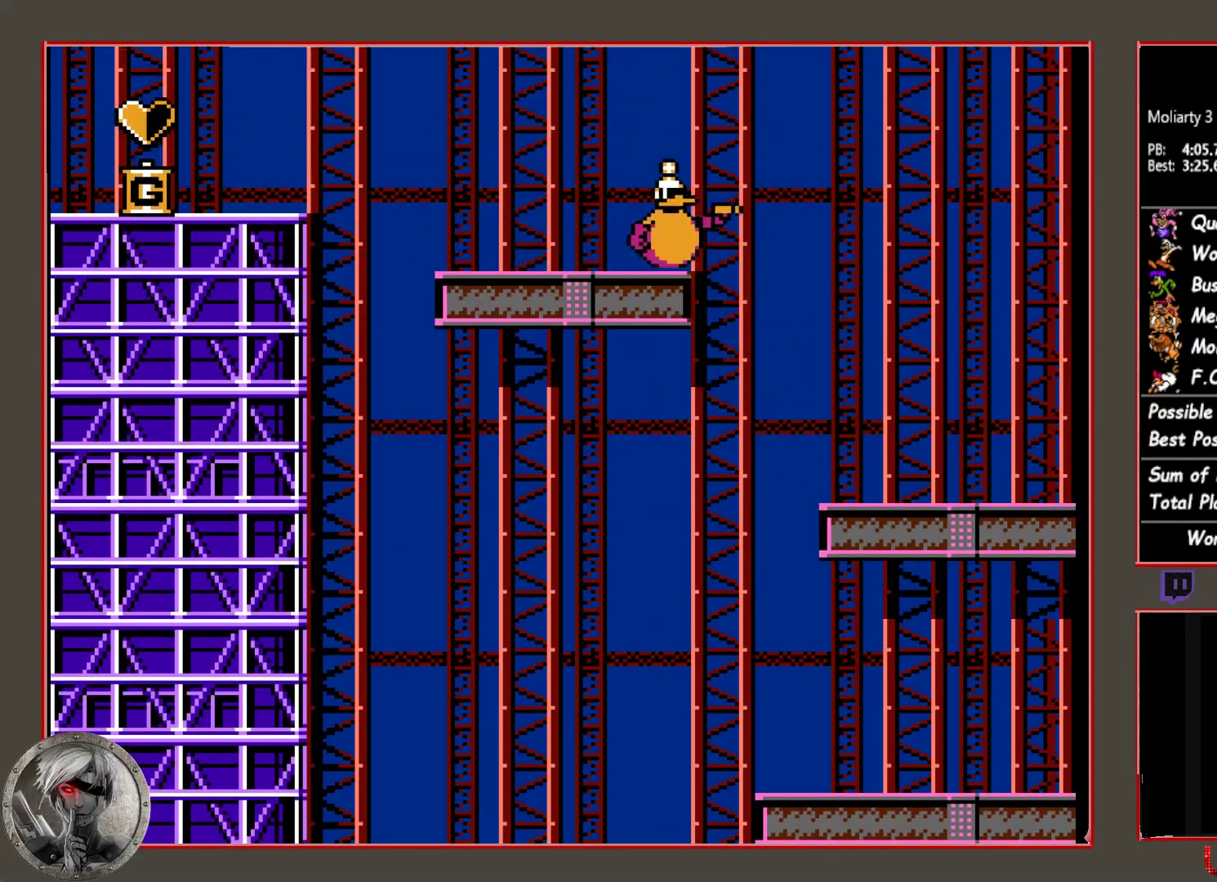
{"buttons": [], "button_events": []}
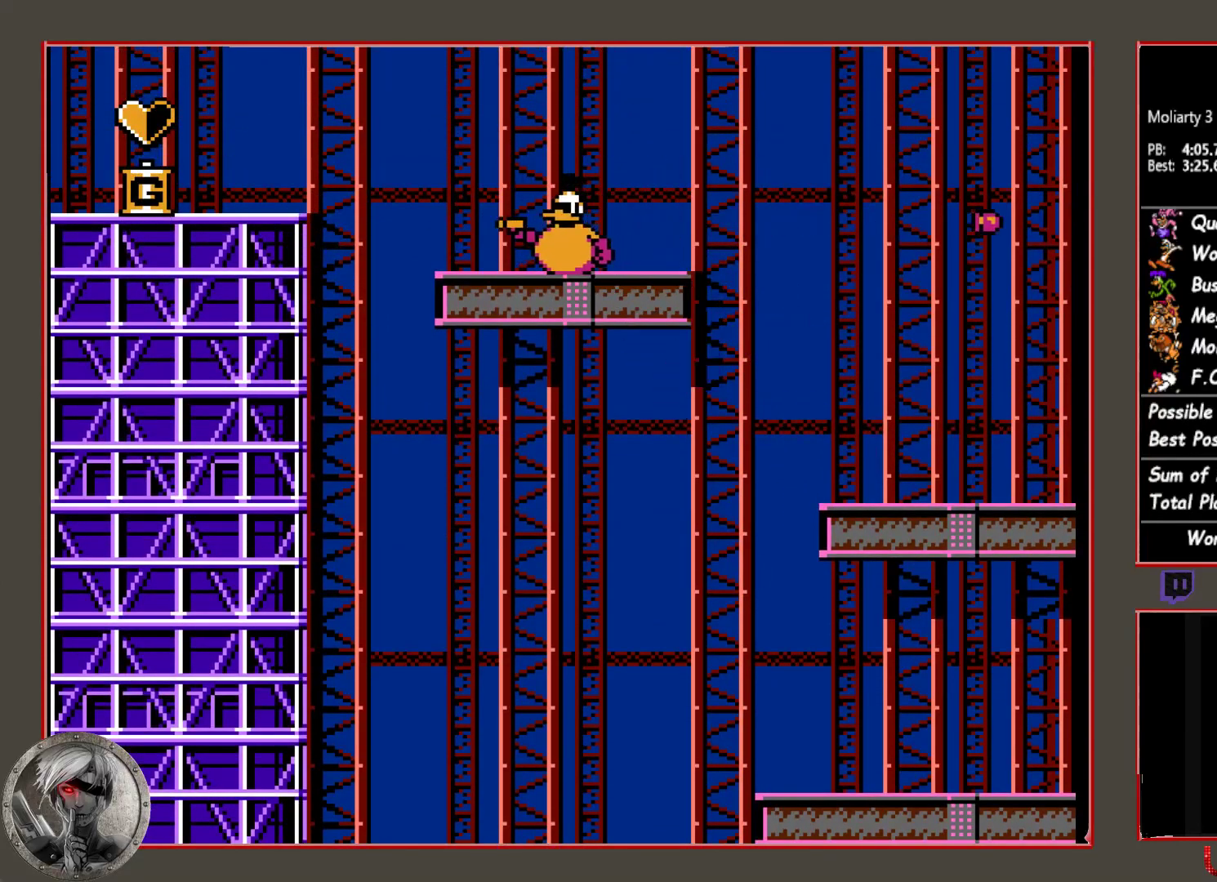
{"buttons": [], "button_events": [[33, "CIRCLE", "down"], [250, "CIRCLE", "up"], [250, "CROSS", "down"], [300, "DPAD_LEFT", "down"], [333, "CROSS", "up"], [400, "DPAD_LEFT", "up"]]}
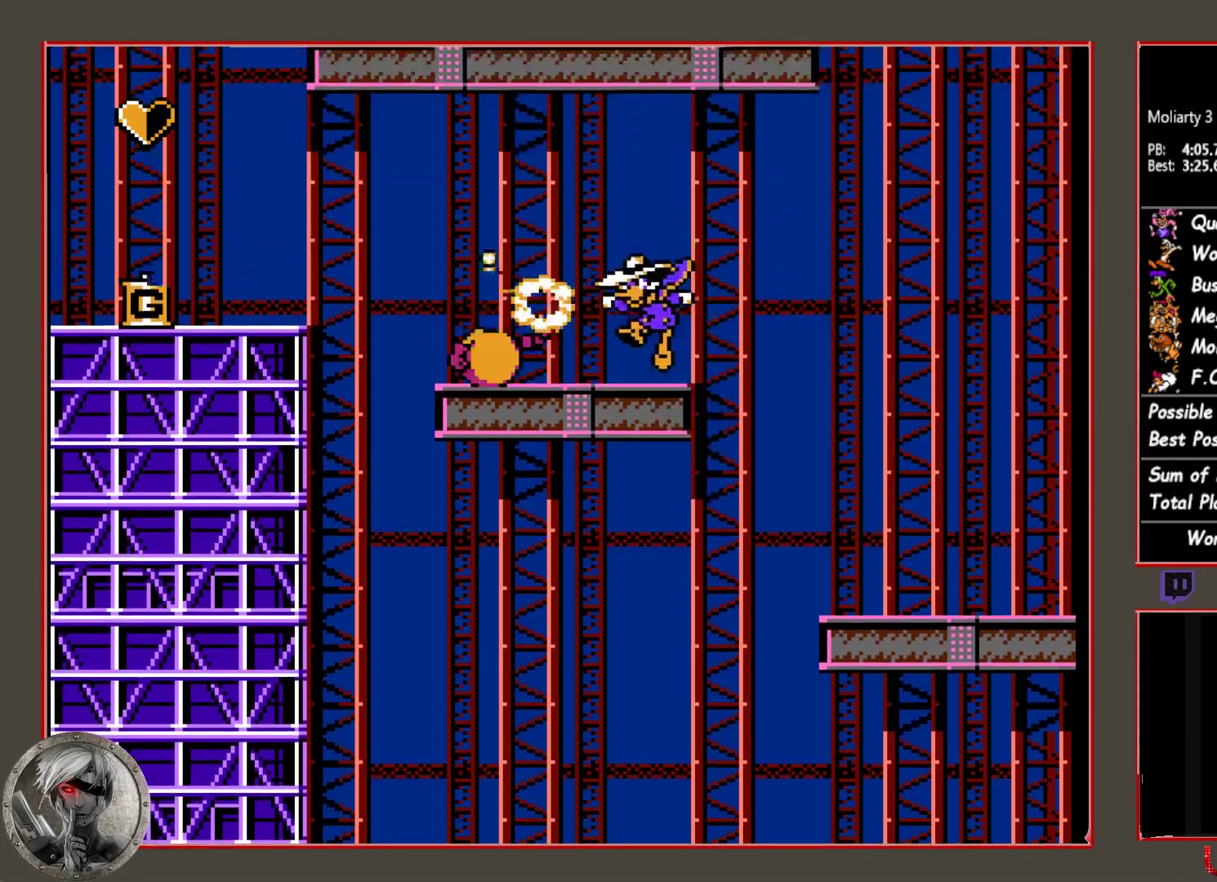
{"buttons": ["DPAD_LEFT"], "button_events": [[133, "CIRCLE", "down"], [167, "CROSS", "down"], [200, "CIRCLE", "up"], [217, "CROSS", "up"], [367, "DPAD_LEFT", "down"]]}
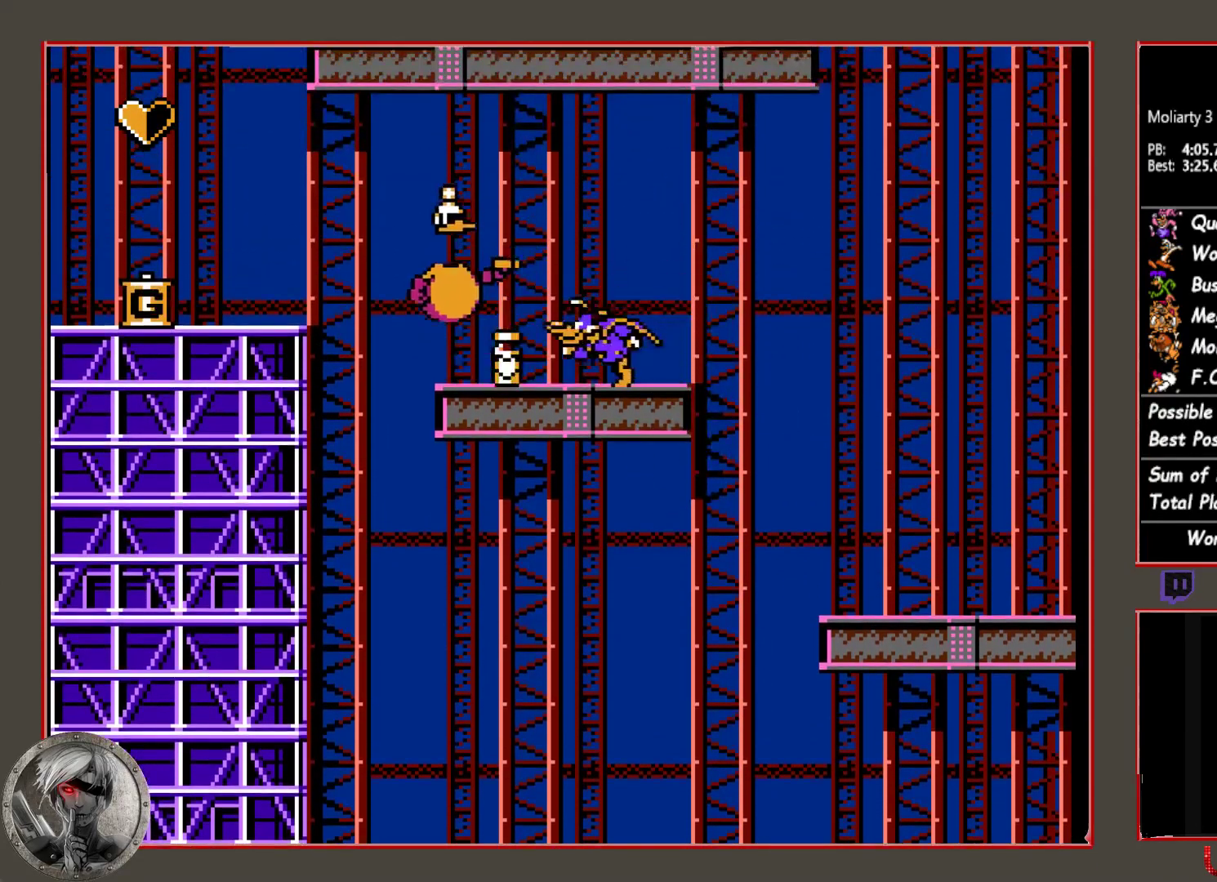
{"buttons": ["CIRCLE", "DPAD_LEFT"], "button_events": [[333, "CIRCLE", "down"]]}
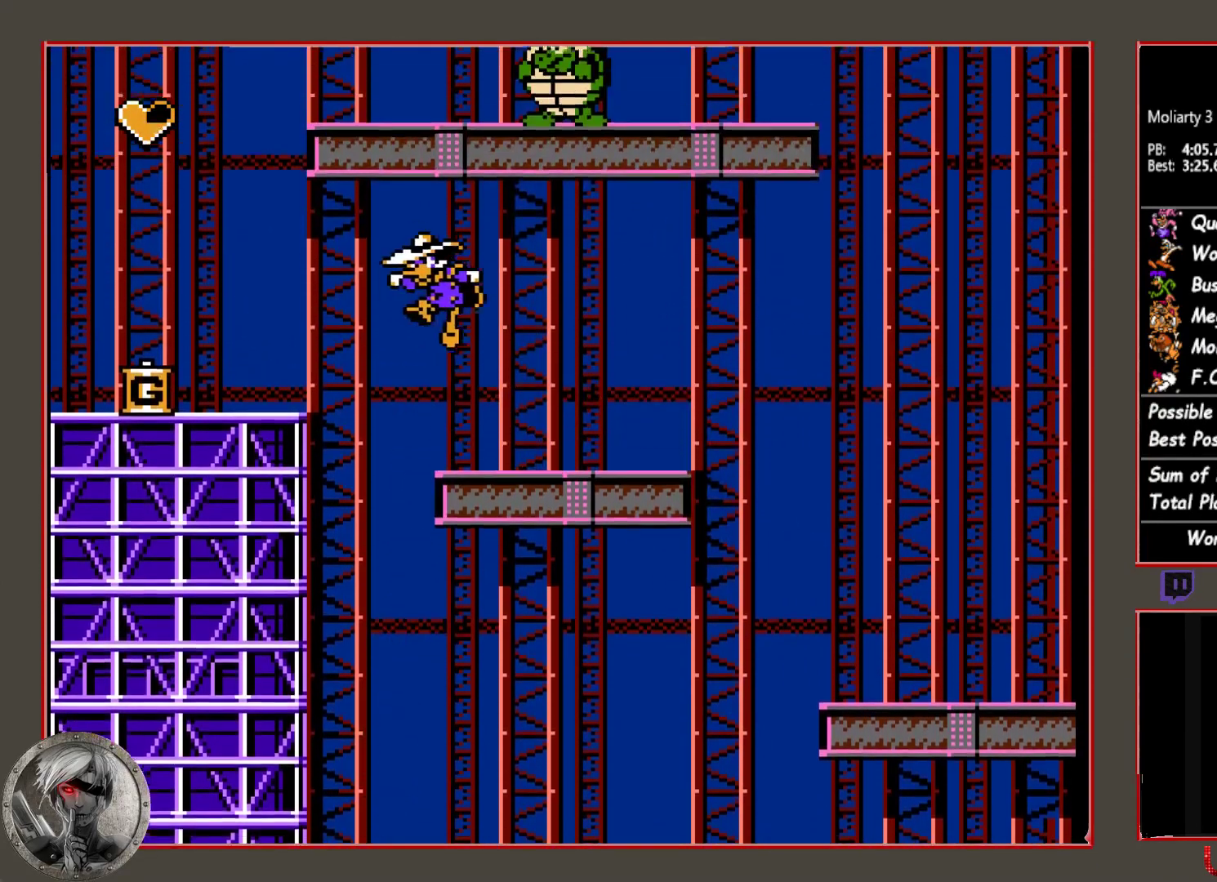
{"buttons": ["CIRCLE"], "button_events": [[283, "CIRCLE", "up"], [467, "DPAD_LEFT", "up"], [500, "CIRCLE", "down"]]}